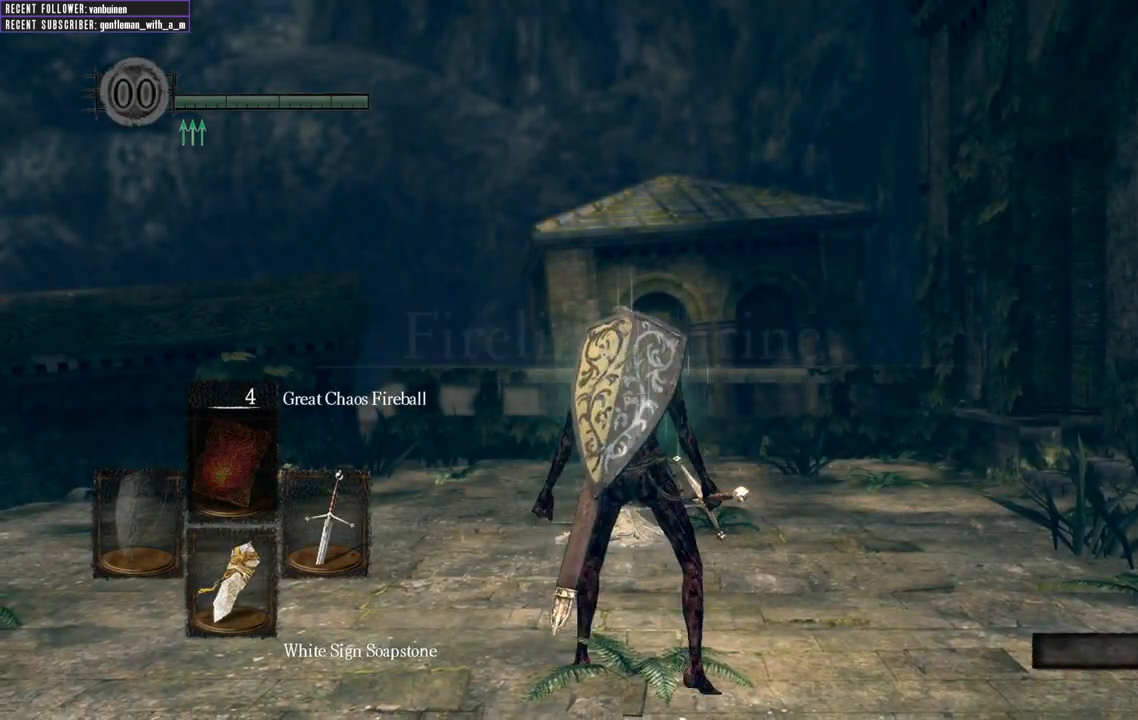
Gameplay with a controller (Xbox layout); each line is a JSON object with the inputs held at the frame after it. "events" lists button and stick changes between this image and that frame as [ms after this image, input, new state], when the widget could be followed in between. Not read: L3.
{"buttons": [], "left_stick": "up-left", "right_stick": "left", "events": [[183, "right_stick", "up-right"], [233, "right_stick", "up-left"], [317, "right_stick", "left"], [500, "left_stick", "up-left"]]}
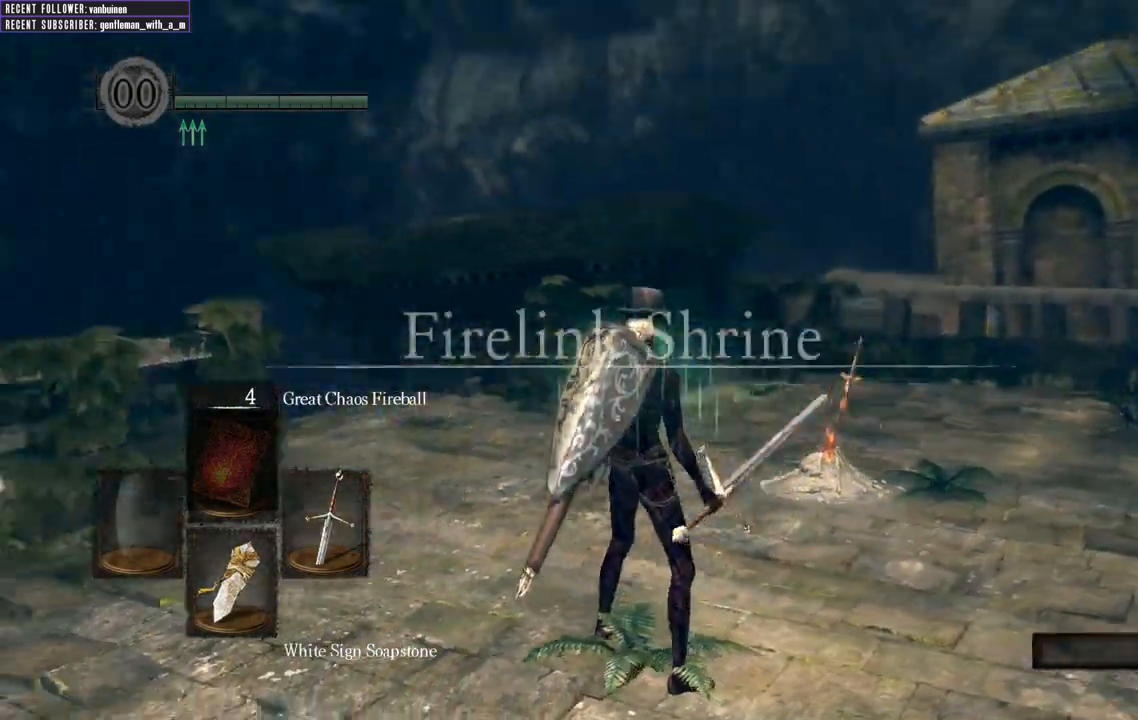
{"buttons": ["B"], "left_stick": "up-left", "right_stick": "left", "events": [[300, "B", "down"]]}
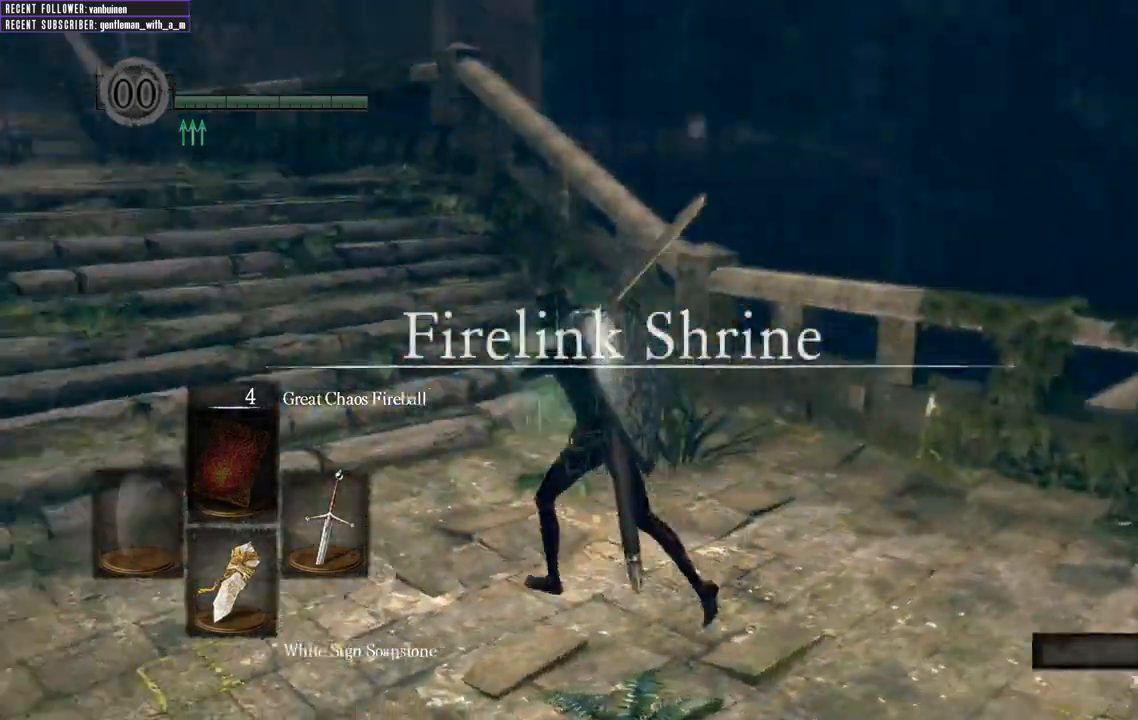
{"buttons": ["B"], "left_stick": "up-left", "right_stick": "center", "events": [[133, "right_stick", "center"]]}
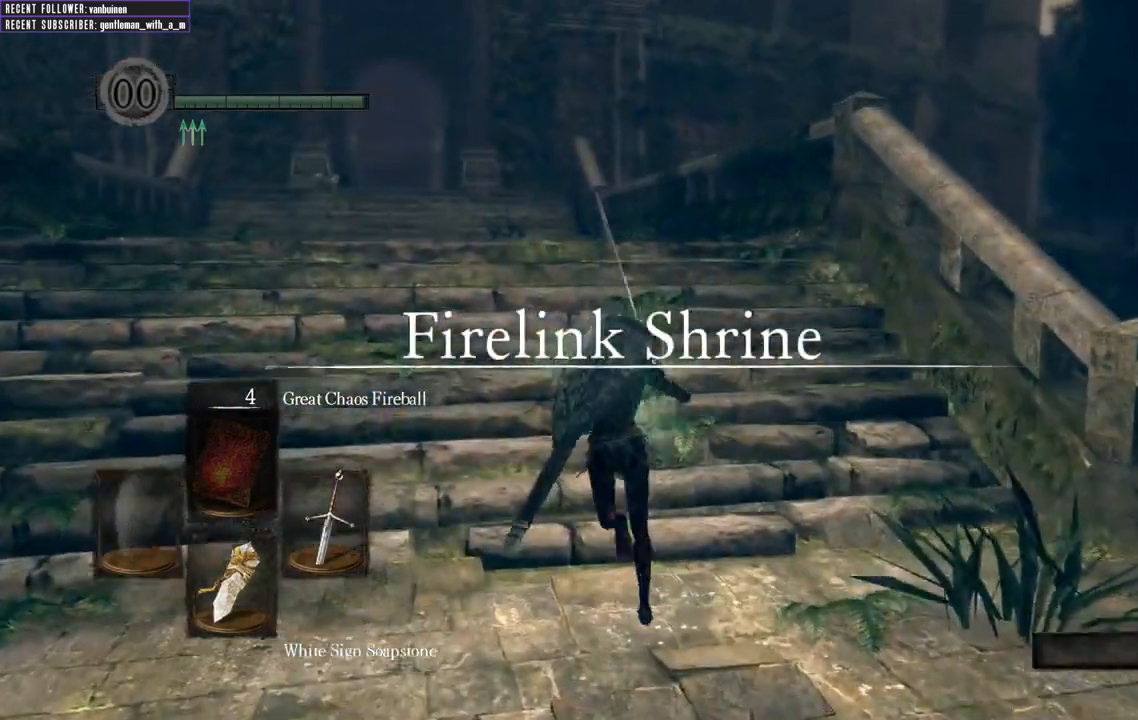
{"buttons": ["B"], "left_stick": "up", "right_stick": "center", "events": [[217, "right_stick", "left"], [400, "right_stick", "center"], [433, "left_stick", "up"]]}
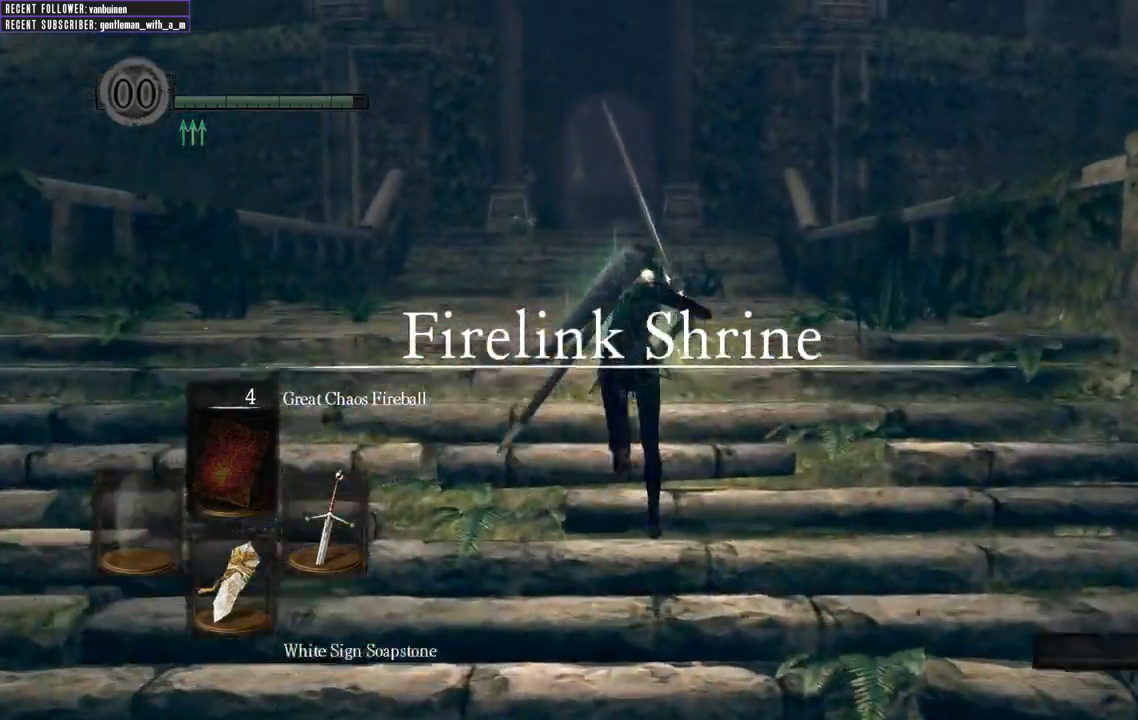
{"buttons": ["B"], "left_stick": "up", "right_stick": "center", "events": []}
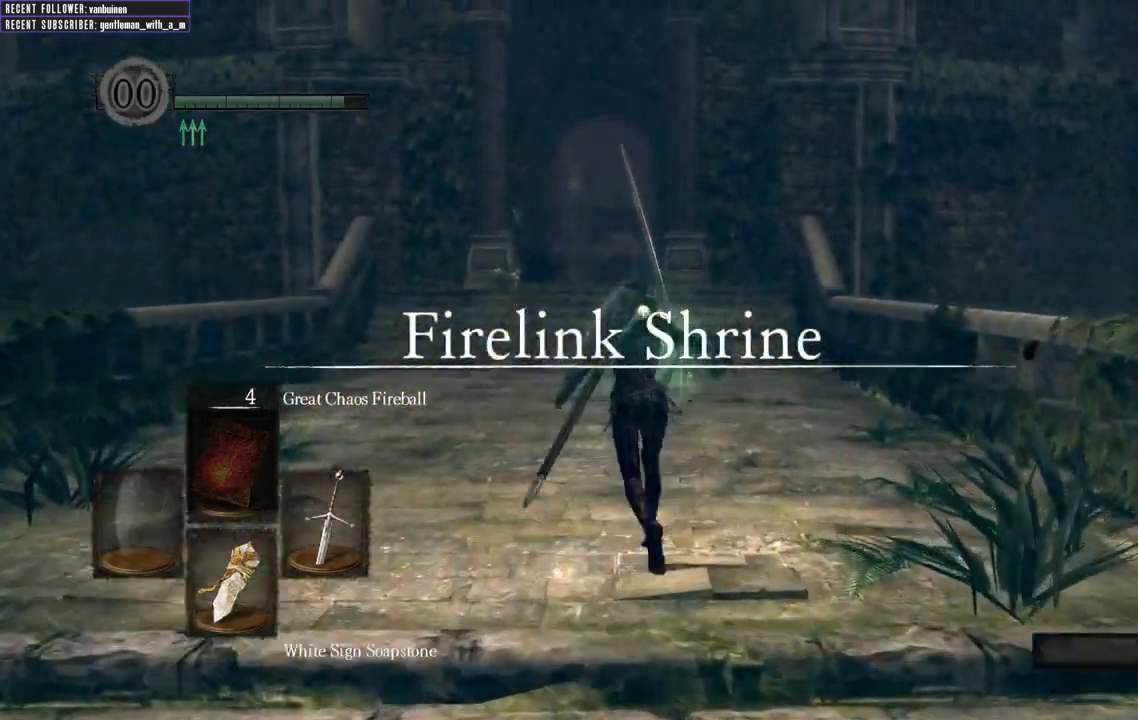
{"buttons": [], "left_stick": "up", "right_stick": "center", "events": [[100, "right_stick", "up-left"], [233, "right_stick", "center"], [283, "B", "up"]]}
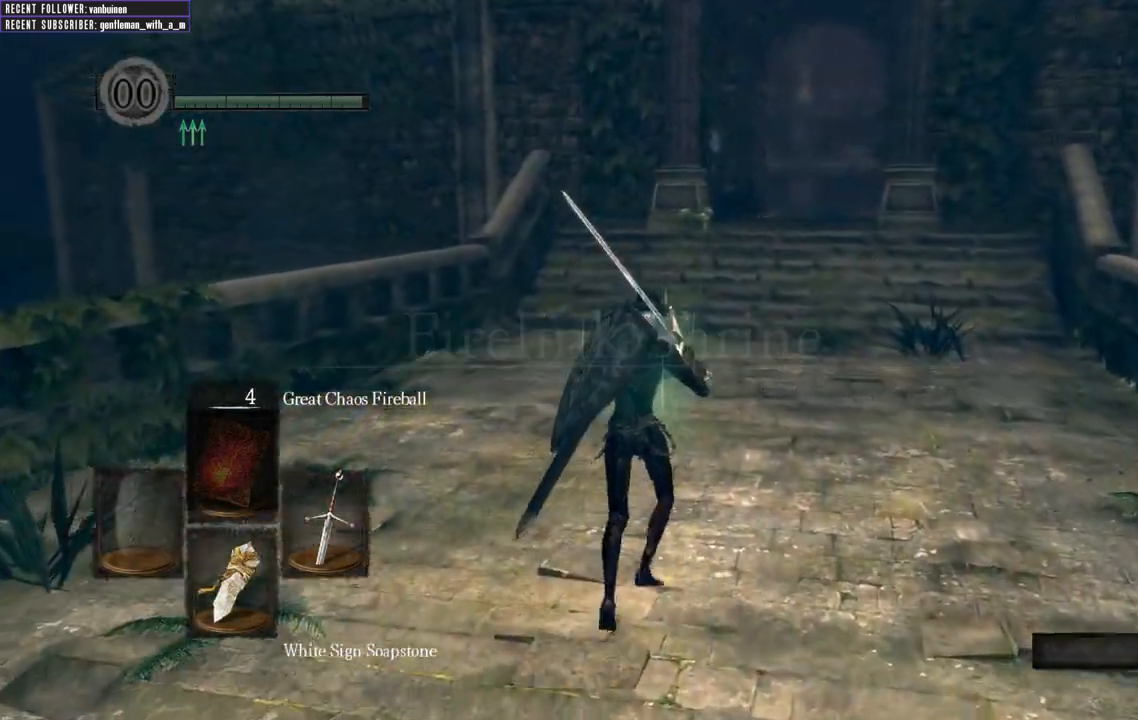
{"buttons": [], "left_stick": "up", "right_stick": "center", "events": []}
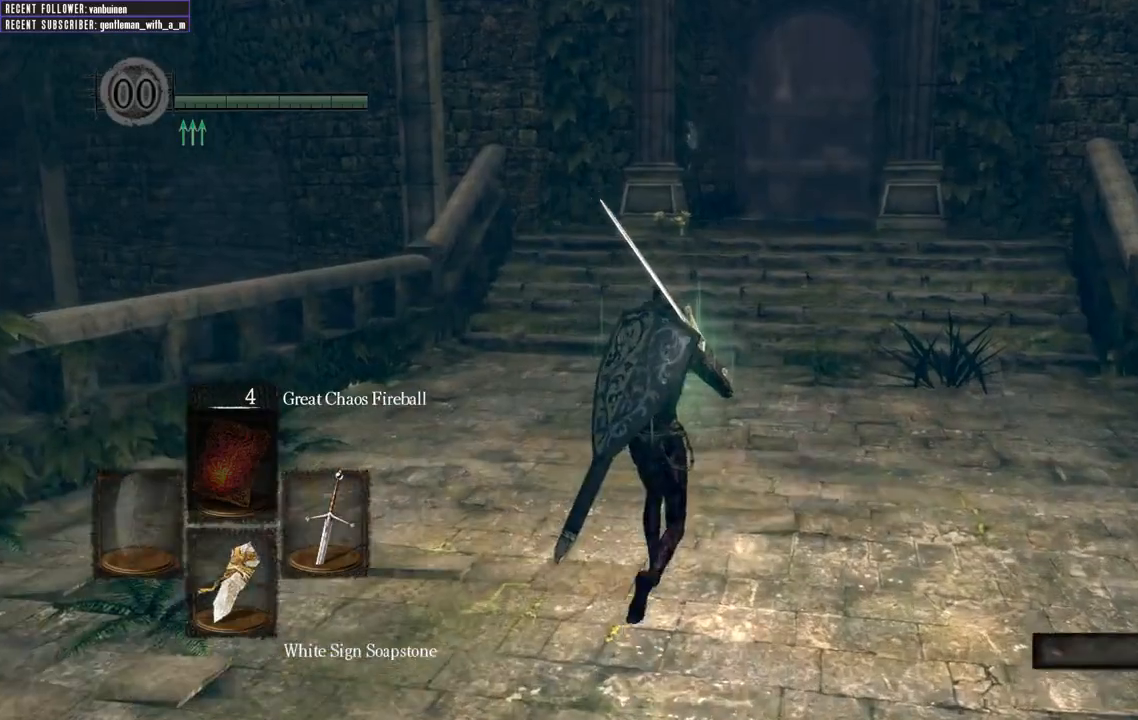
{"buttons": [], "left_stick": "up", "right_stick": "center", "events": []}
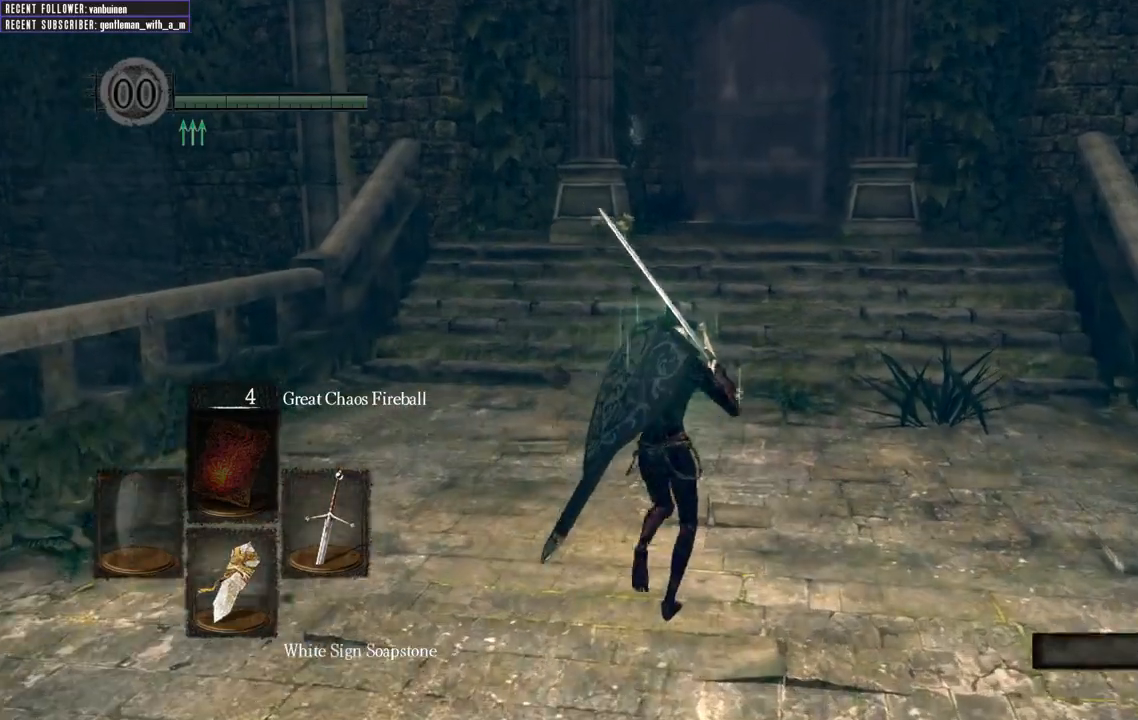
{"buttons": [], "left_stick": "up", "right_stick": "center", "events": []}
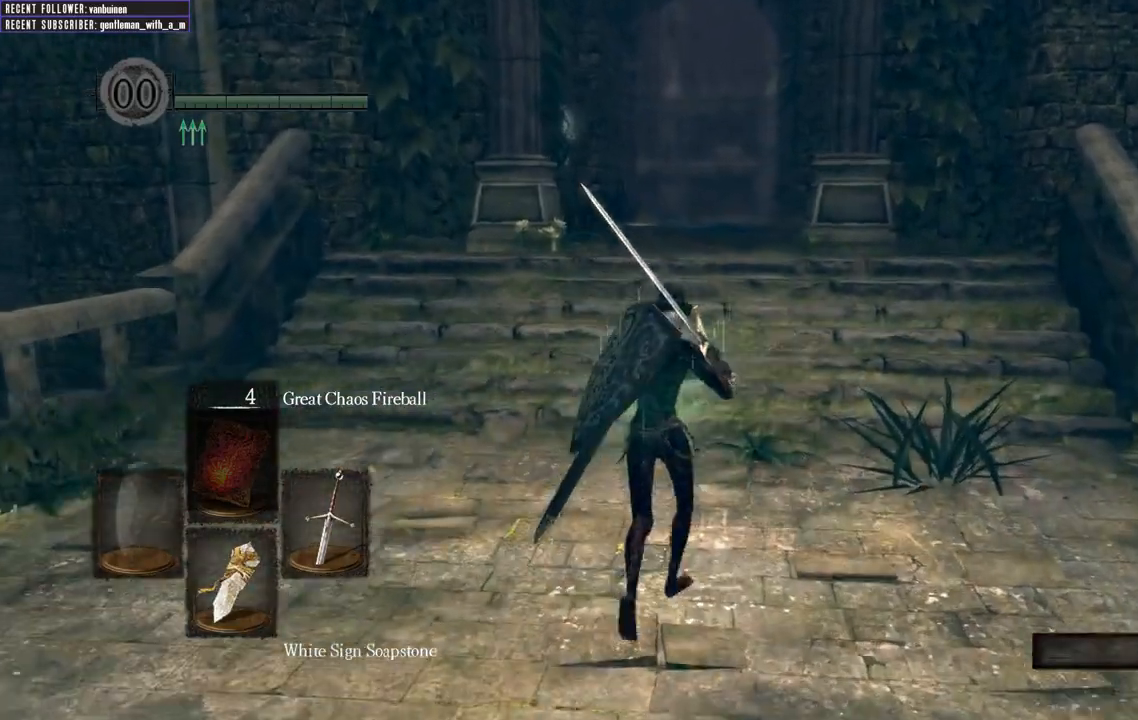
{"buttons": [], "left_stick": "up", "right_stick": "center", "events": []}
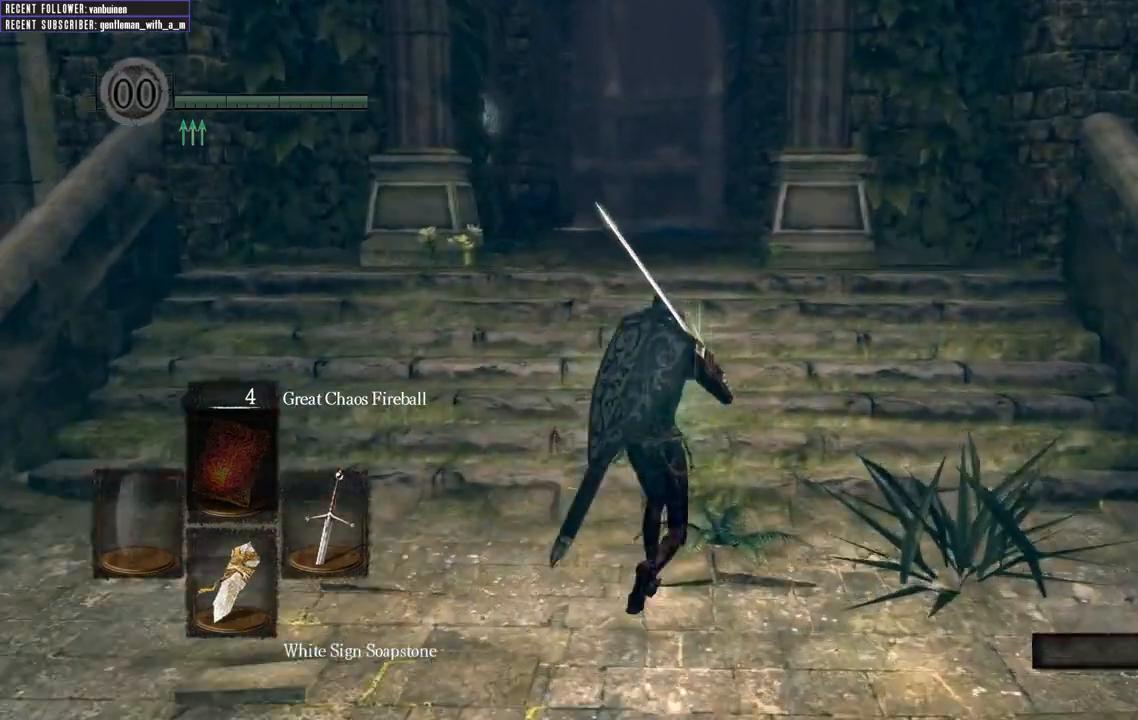
{"buttons": [], "left_stick": "up", "right_stick": "center", "events": []}
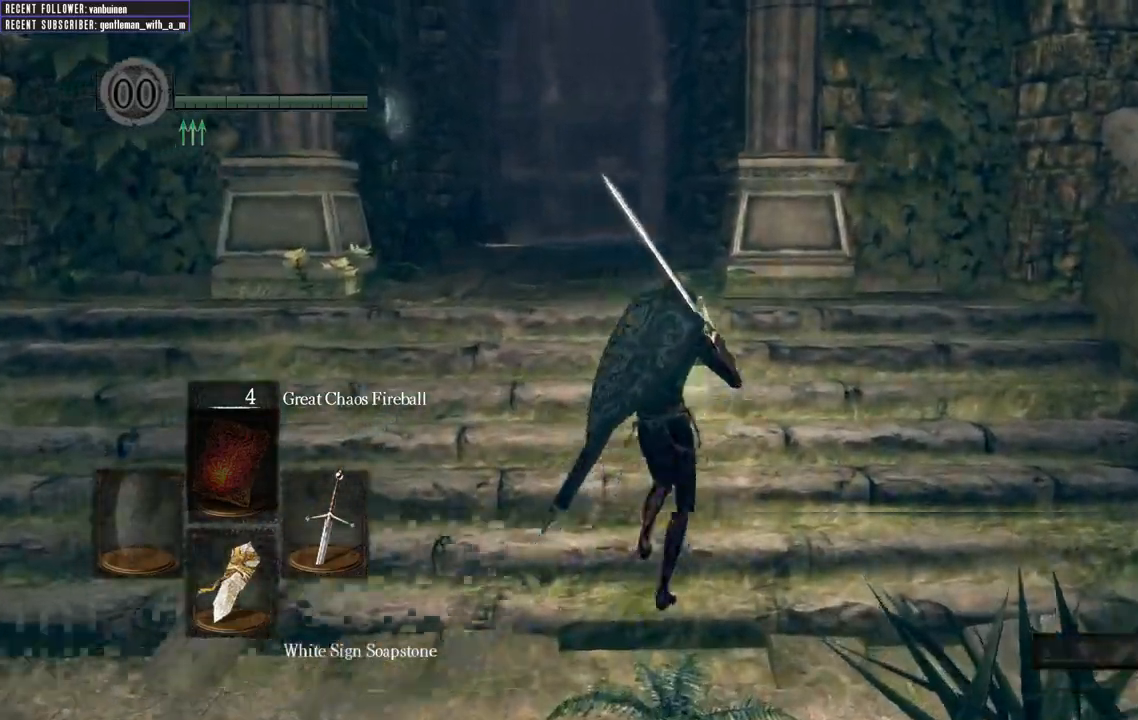
{"buttons": [], "left_stick": "up", "right_stick": "center", "events": []}
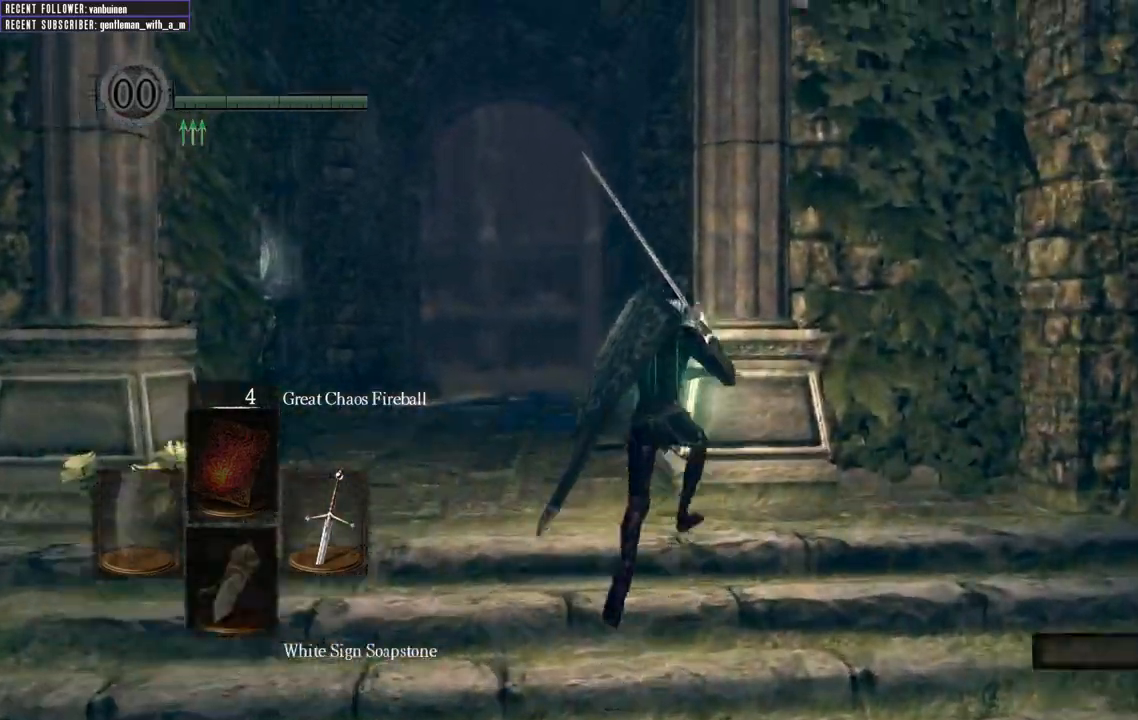
{"buttons": [], "left_stick": "up", "right_stick": "center", "events": []}
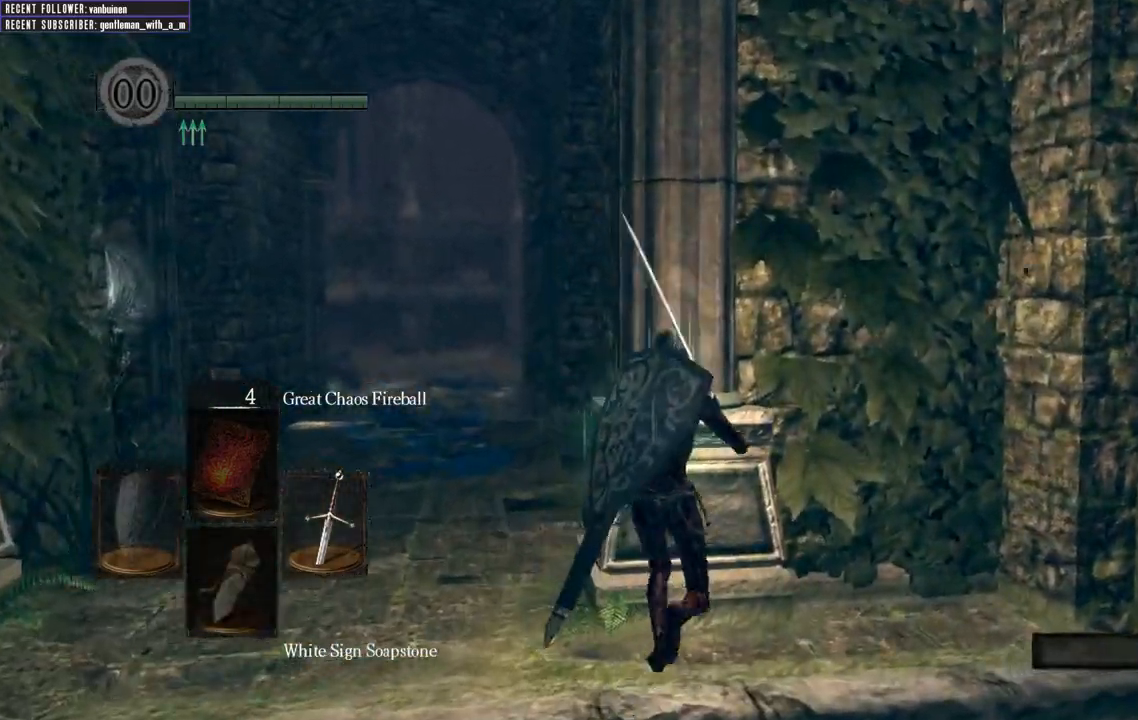
{"buttons": [], "left_stick": "left", "right_stick": "center", "events": [[383, "left_stick", "left"]]}
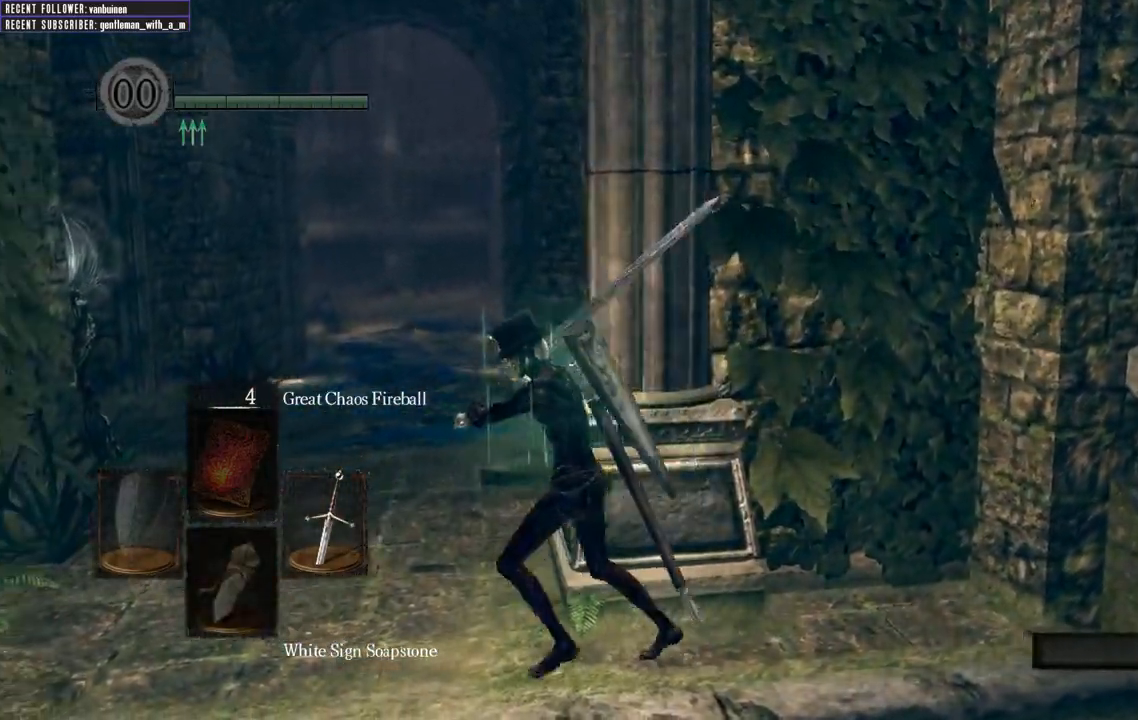
{"buttons": [], "left_stick": "up-left", "right_stick": "center", "events": [[117, "left_stick", "up-left"]]}
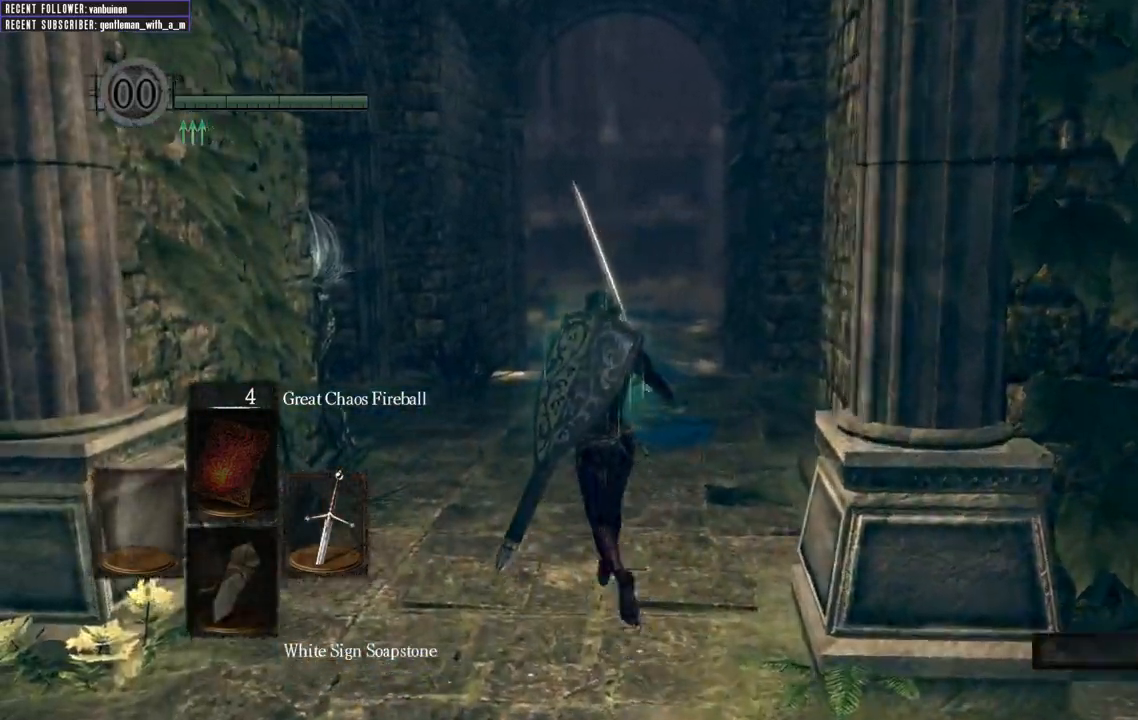
{"buttons": [], "left_stick": "up-left", "right_stick": "center", "events": []}
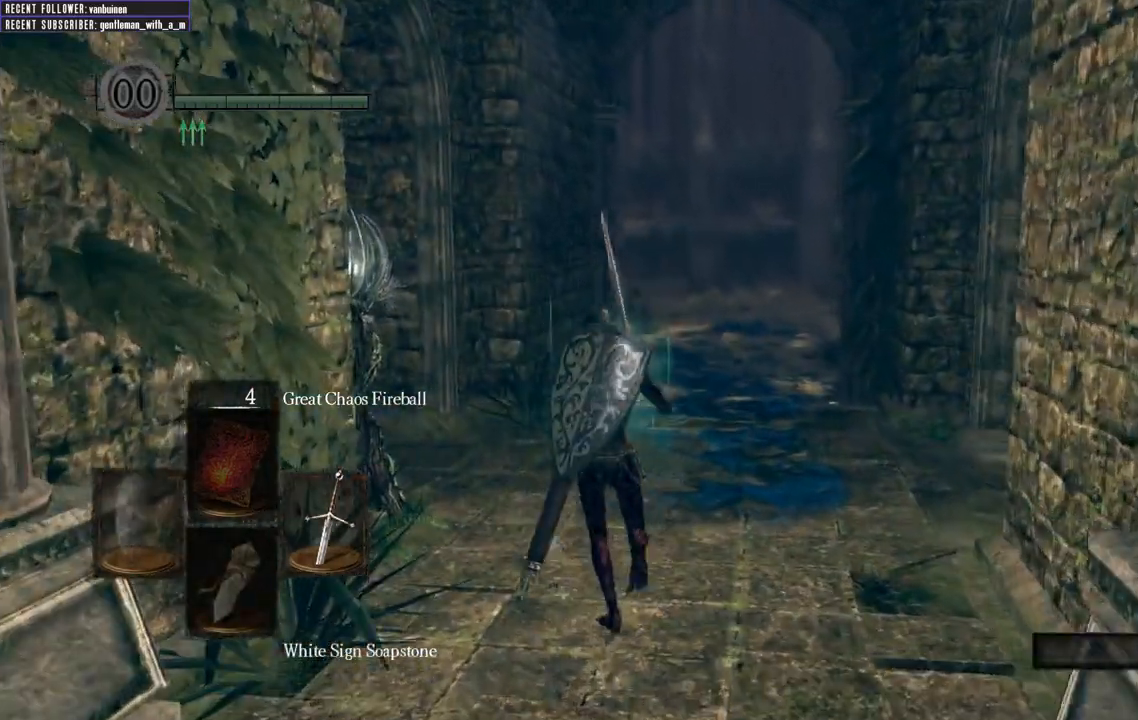
{"buttons": [], "left_stick": "up-left", "right_stick": "center", "events": []}
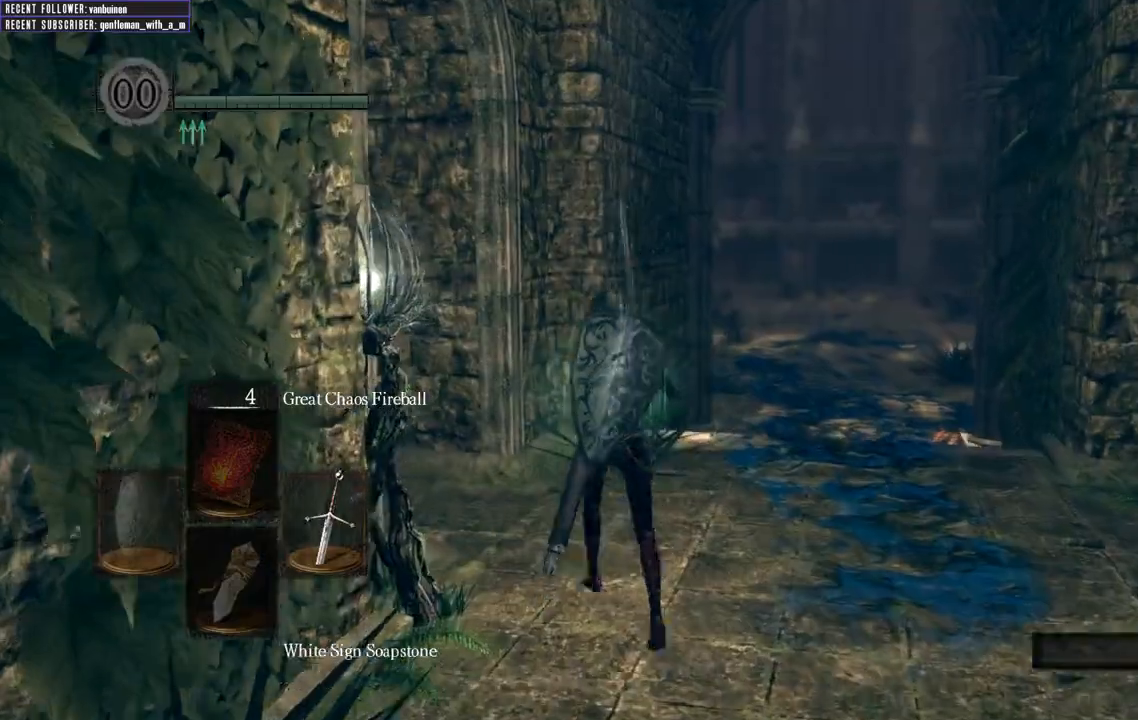
{"buttons": [], "left_stick": "up", "right_stick": "center", "events": [[83, "left_stick", "up"]]}
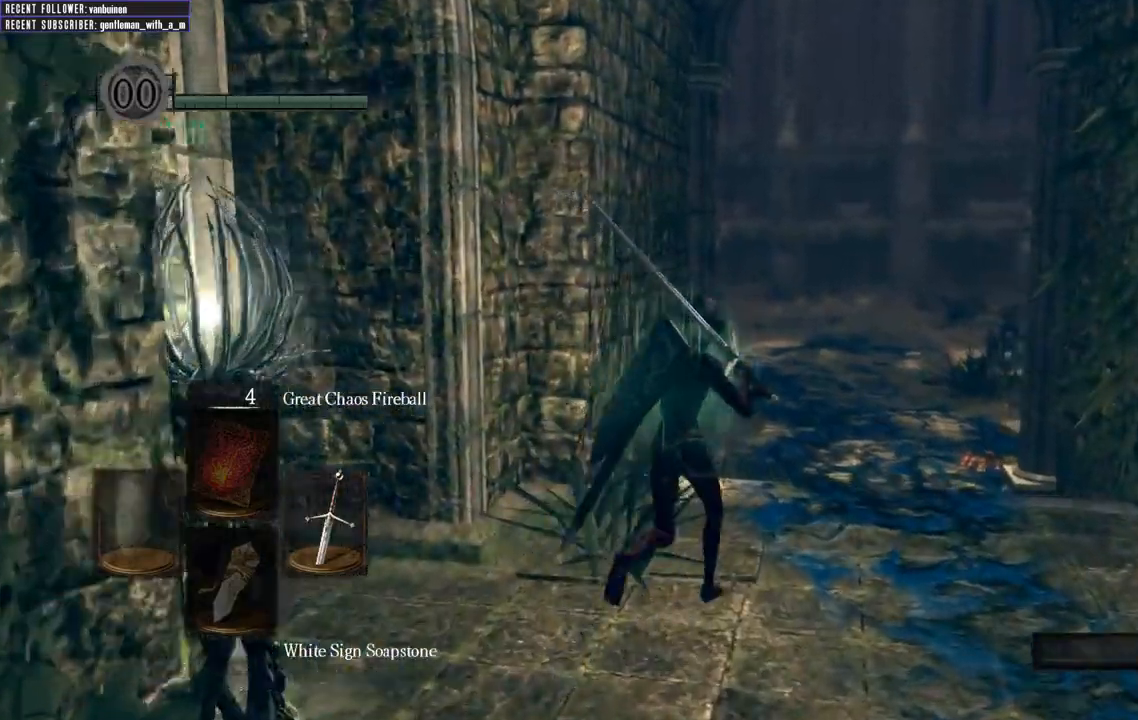
{"buttons": [], "left_stick": "up", "right_stick": "center", "events": []}
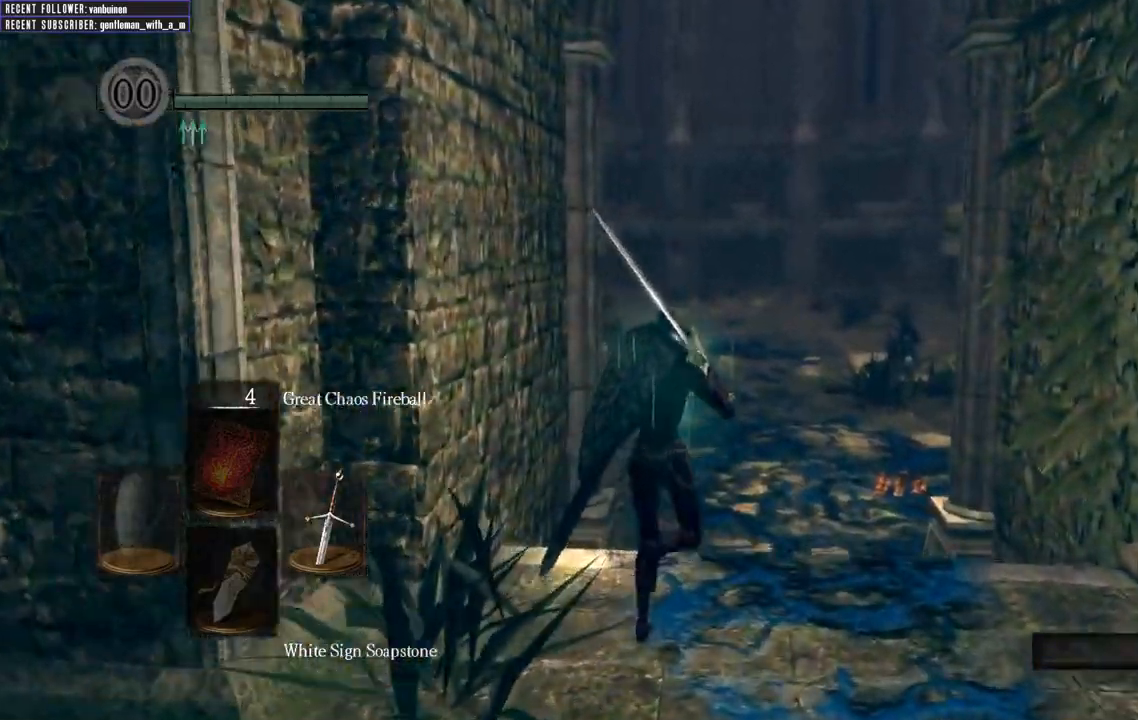
{"buttons": [], "left_stick": "up", "right_stick": "center", "events": []}
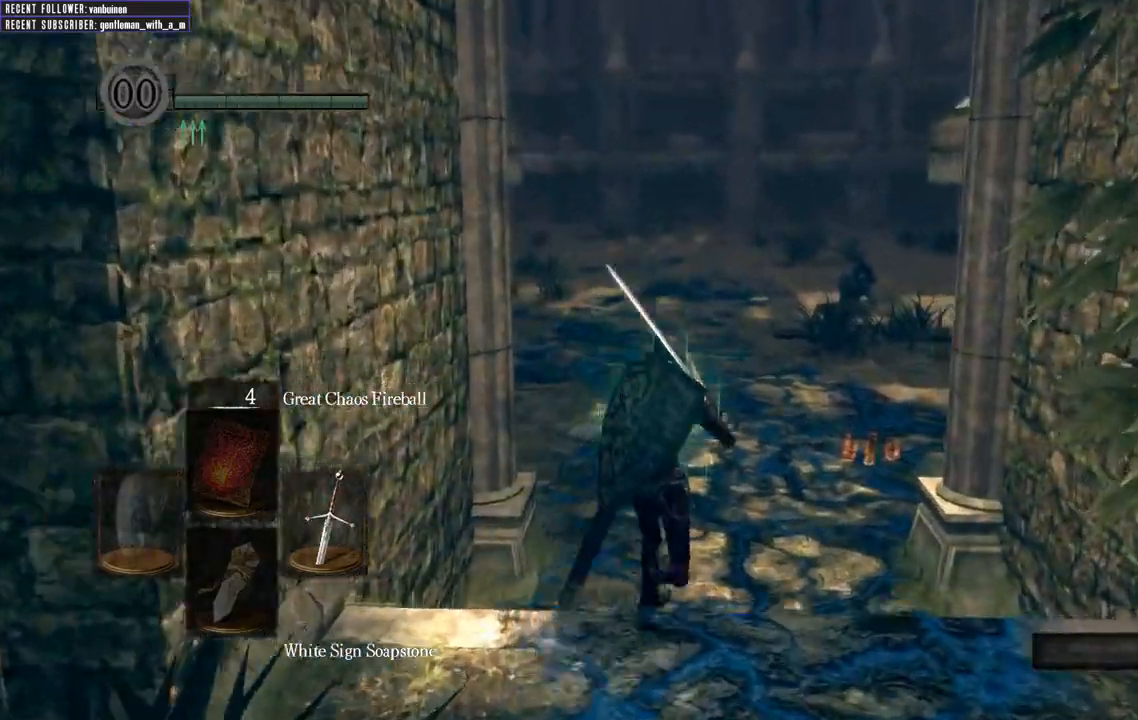
{"buttons": [], "left_stick": "up", "right_stick": "center", "events": []}
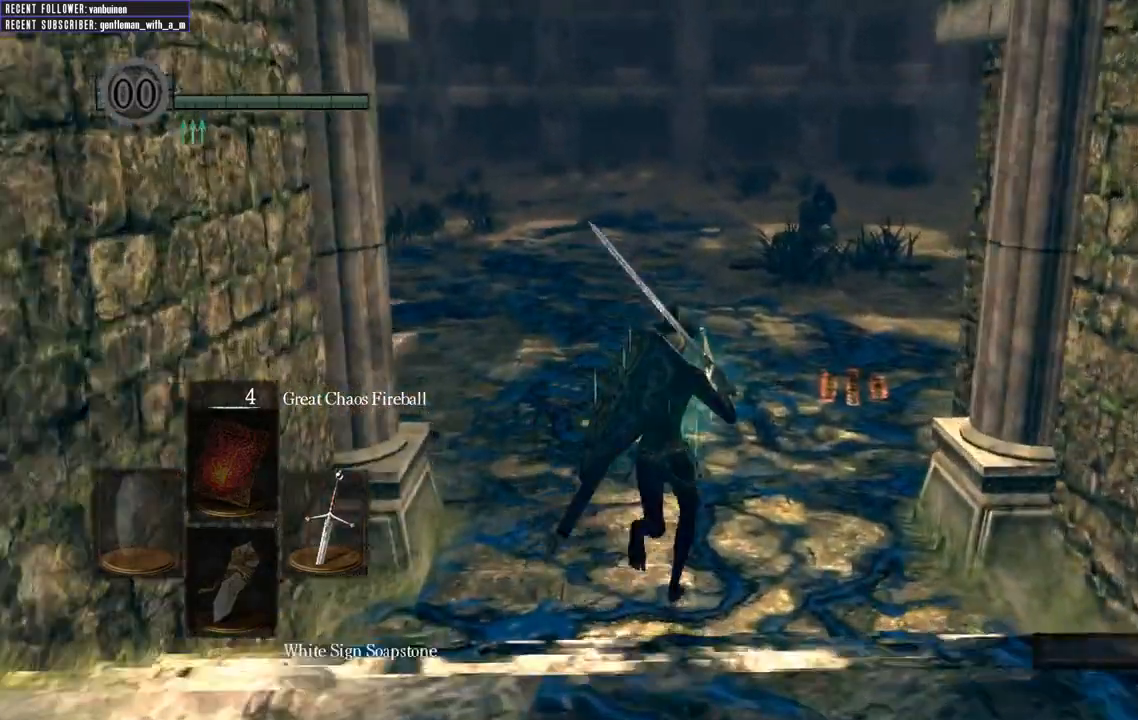
{"buttons": [], "left_stick": "up", "right_stick": "center", "events": []}
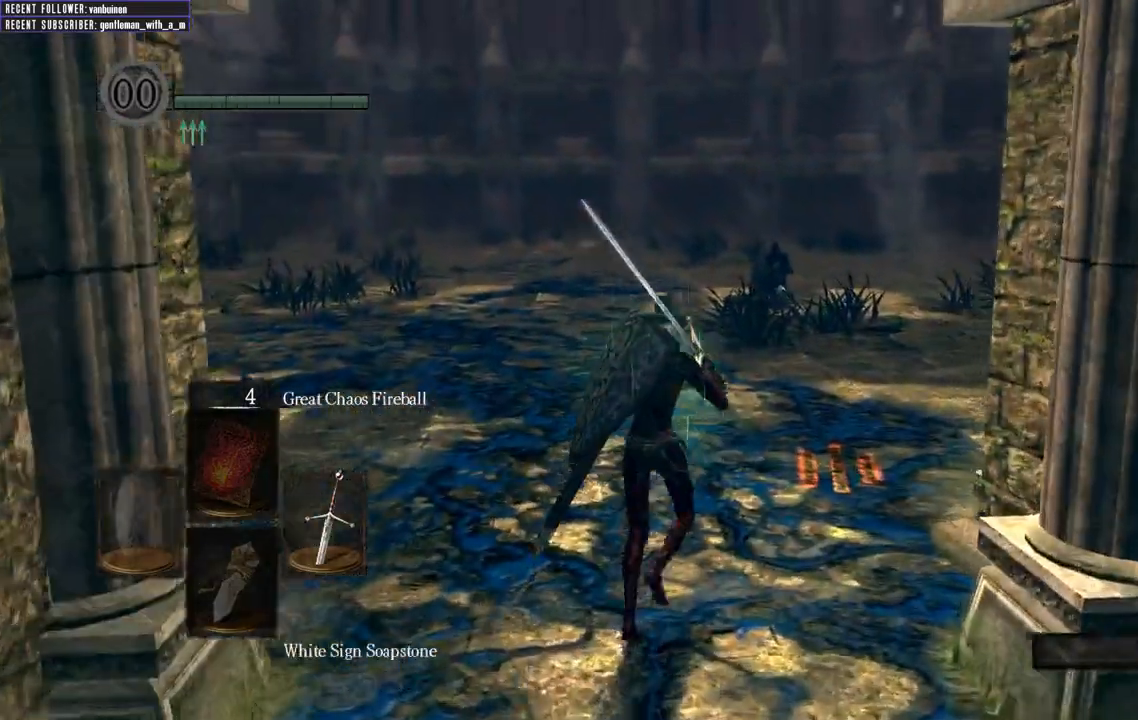
{"buttons": [], "left_stick": "up", "right_stick": "center", "events": [[333, "right_stick", "right"], [483, "right_stick", "center"]]}
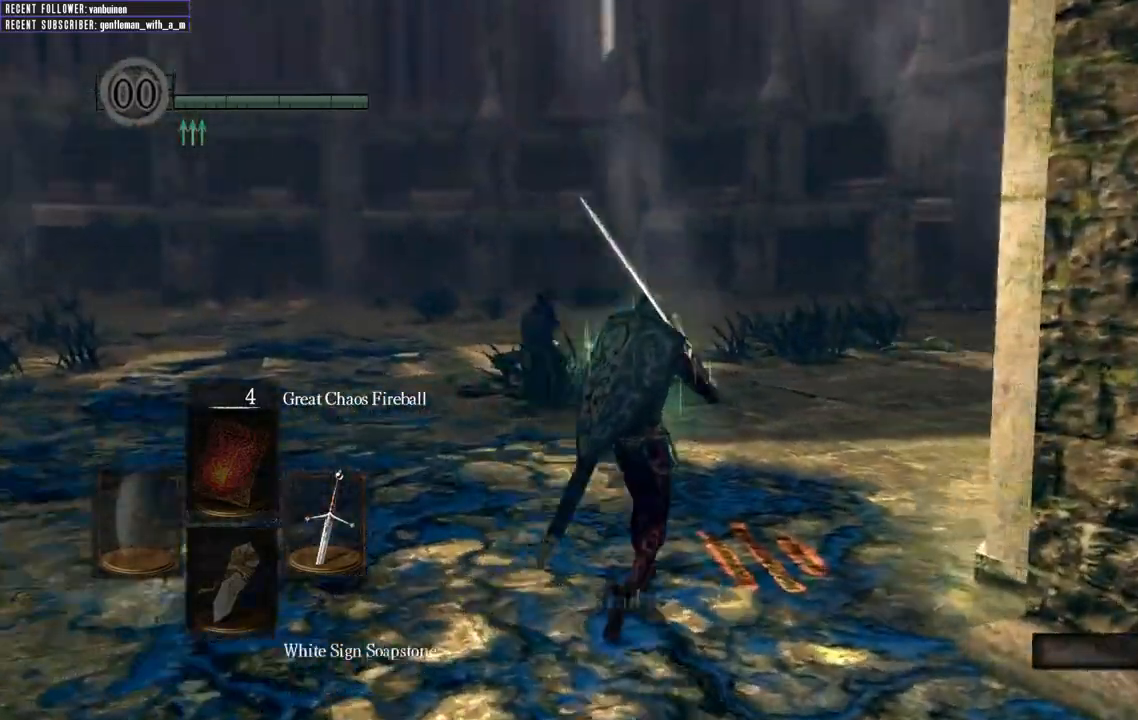
{"buttons": ["B"], "left_stick": "up", "right_stick": "right", "events": [[183, "B", "down"], [333, "right_stick", "right"]]}
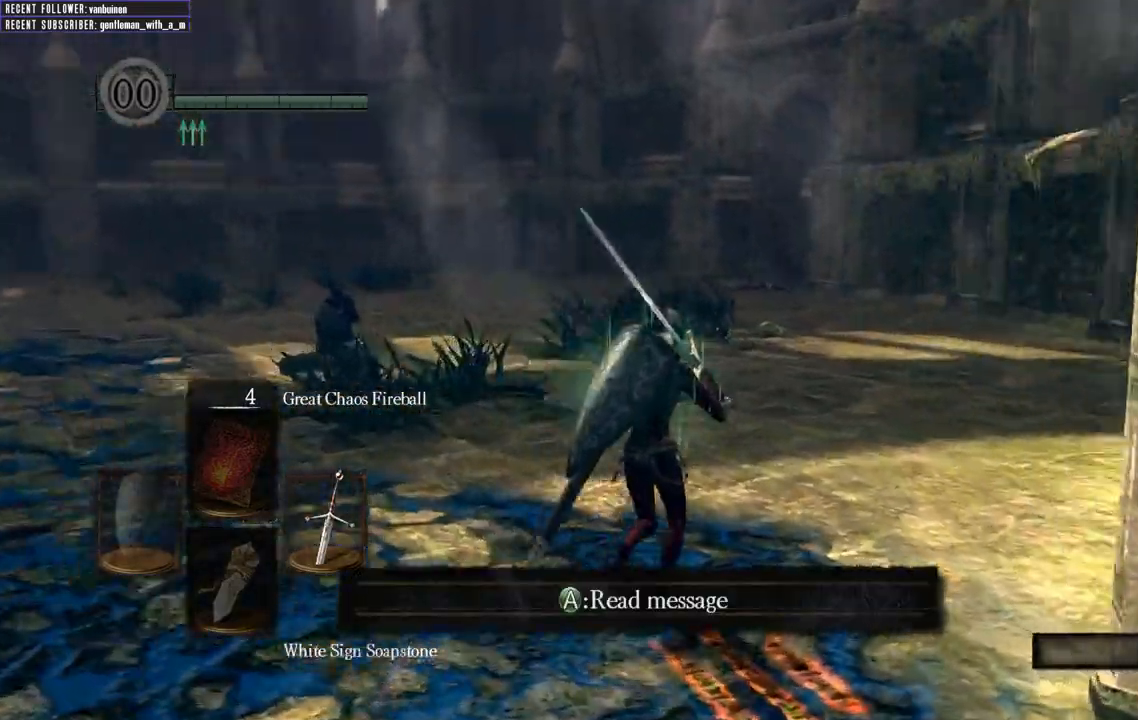
{"buttons": ["B"], "left_stick": "up", "right_stick": "center", "events": [[83, "right_stick", "center"]]}
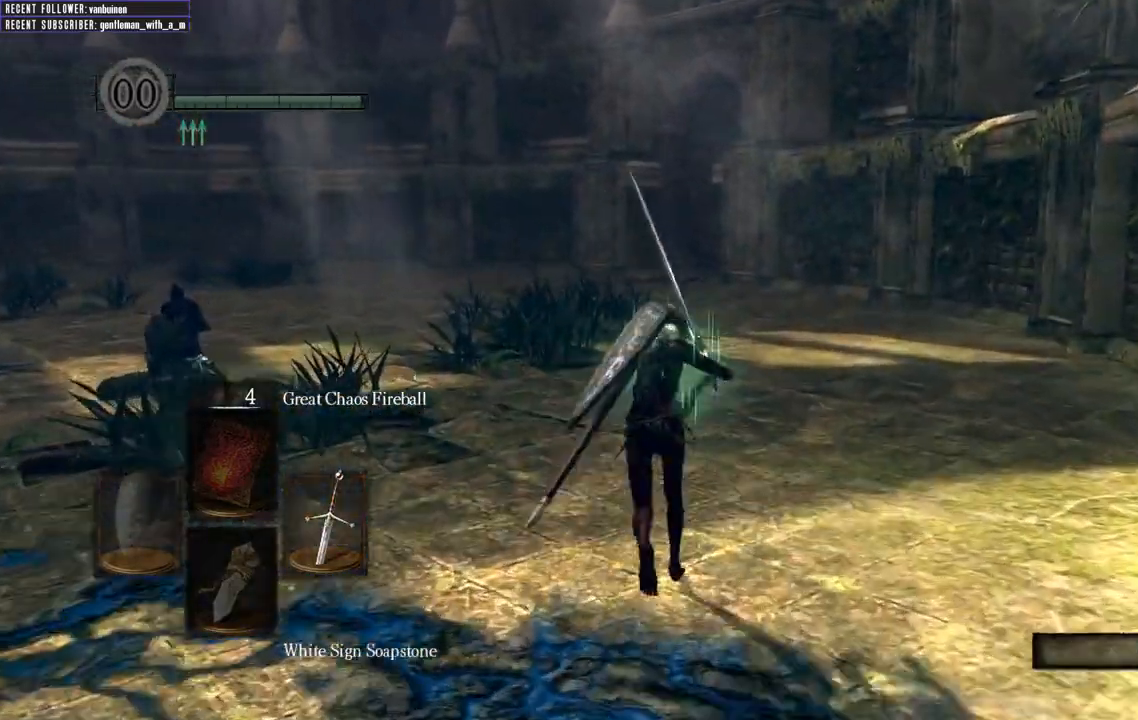
{"buttons": ["B"], "left_stick": "up", "right_stick": "center", "events": []}
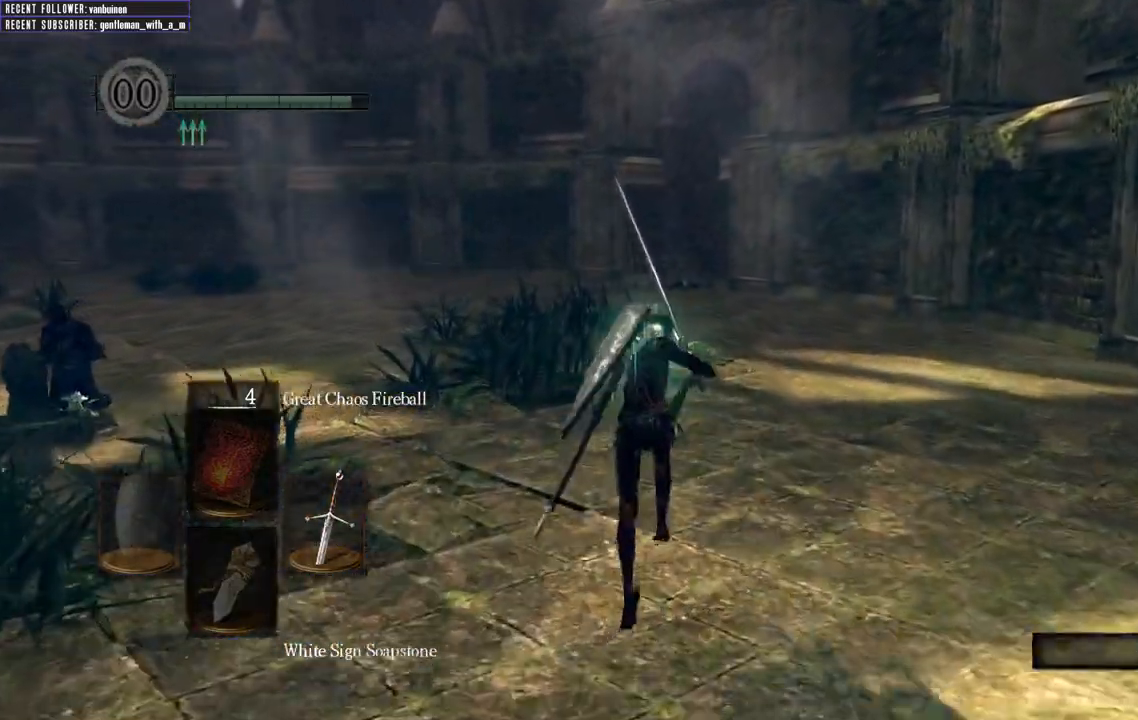
{"buttons": ["B"], "left_stick": "up", "right_stick": "center", "events": []}
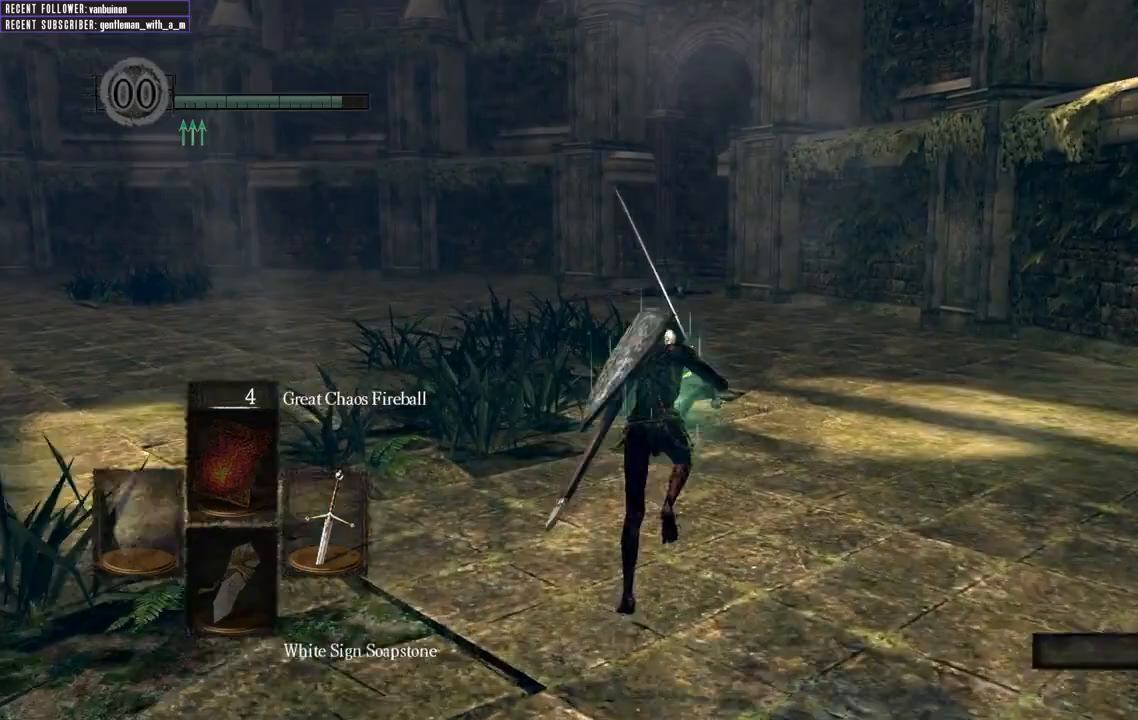
{"buttons": ["B"], "left_stick": "up", "right_stick": "center", "events": []}
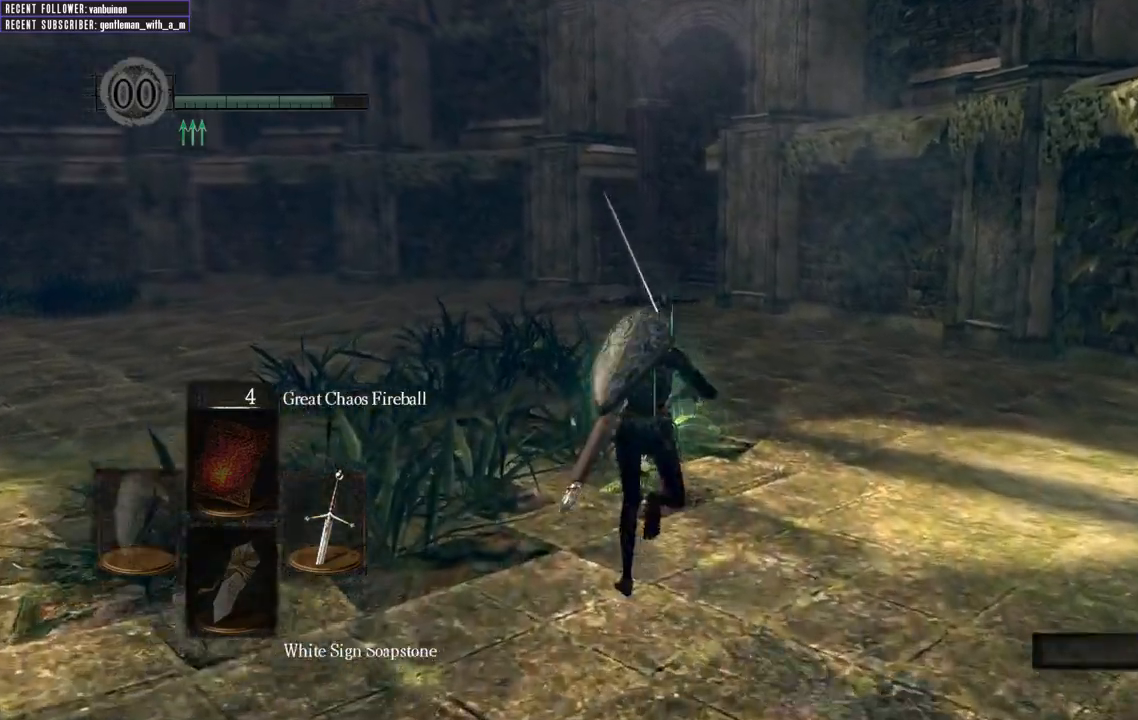
{"buttons": ["B"], "left_stick": "up", "right_stick": "center", "events": []}
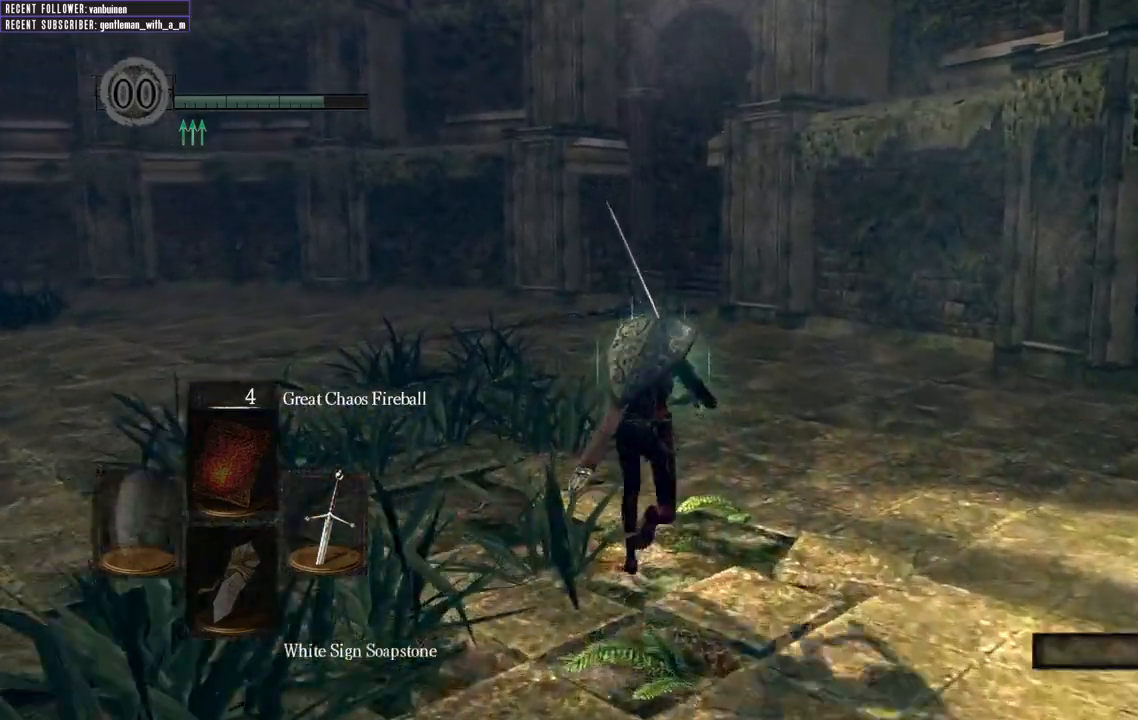
{"buttons": ["B"], "left_stick": "up", "right_stick": "center", "events": []}